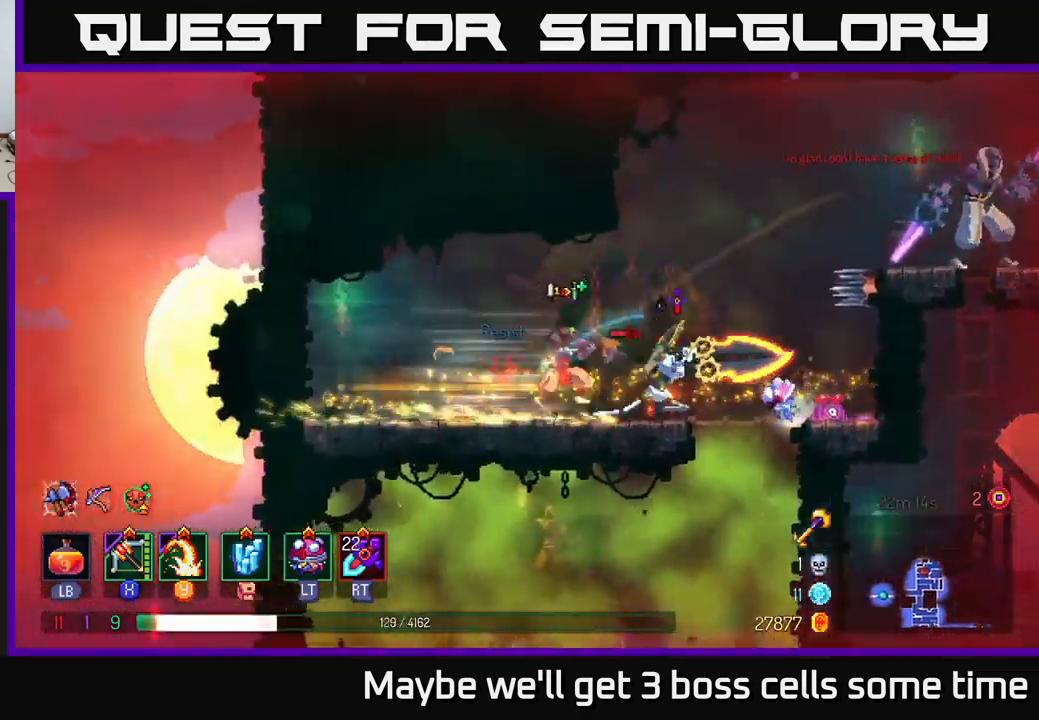
Gameplay with a controller (Xbox layout); each line is a JSON object with the inputs held at the frame after it. "events" lists button and stick changes between this image and that frame as [ms after this image, input, new state], when the widget could be followed in between.
{"buttons": [], "left_stick": "center", "right_stick": "center", "events": [[483, "left_stick", "center"]]}
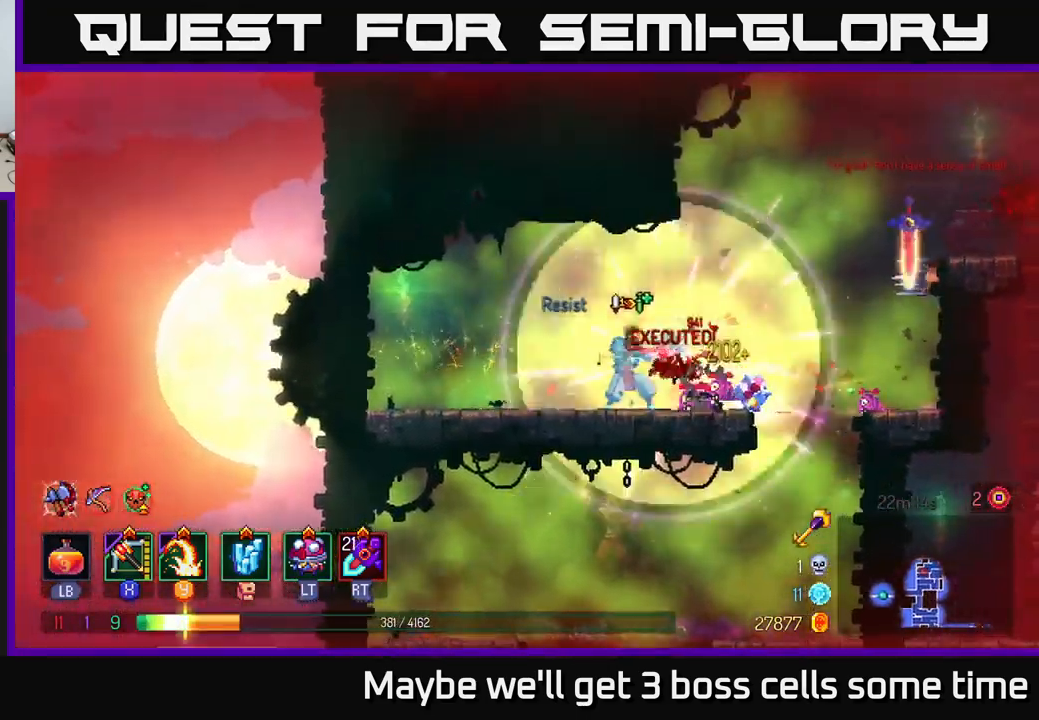
{"buttons": [], "left_stick": "right", "right_stick": "center", "events": [[250, "left_stick", "right"]]}
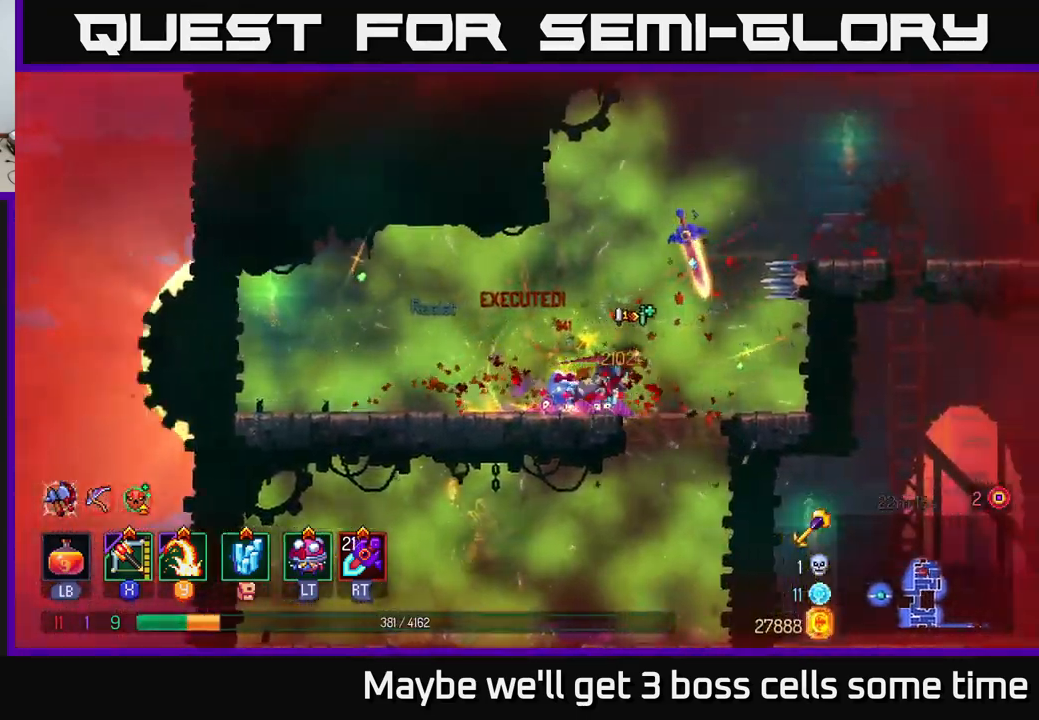
{"buttons": [], "left_stick": "center", "right_stick": "center", "events": [[100, "left_stick", "down"], [150, "A", "down"], [217, "A", "up"], [450, "left_stick", "center"]]}
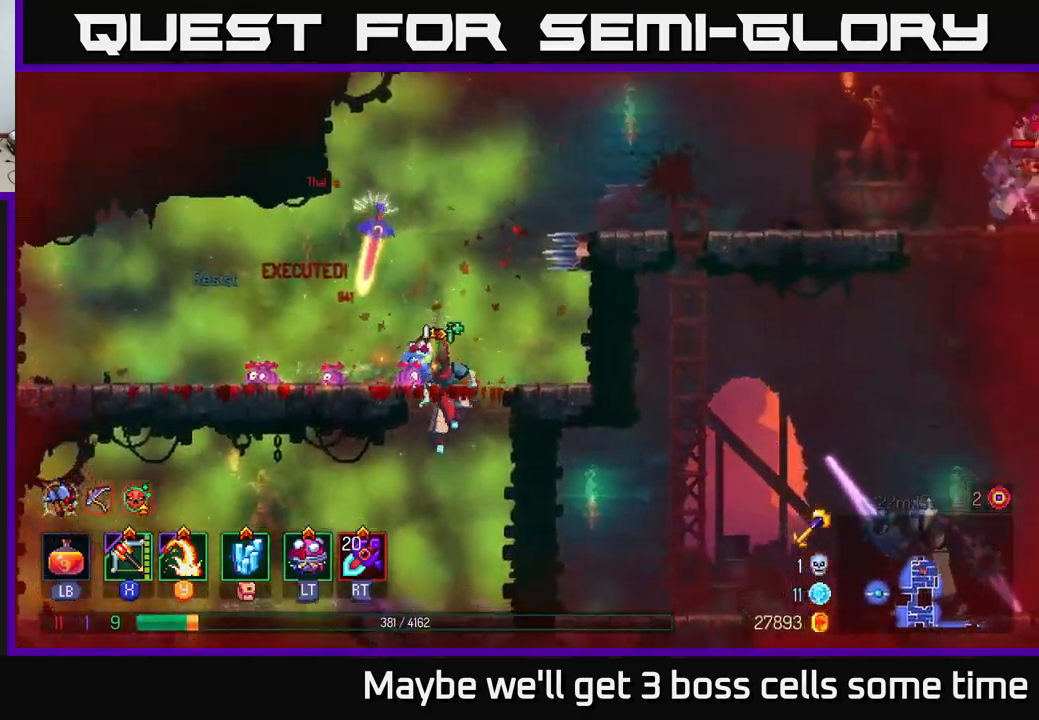
{"buttons": ["L1"], "left_stick": "center", "right_stick": "center", "events": [[33, "left_stick", "left"], [183, "left_stick", "center"], [350, "L1", "down"]]}
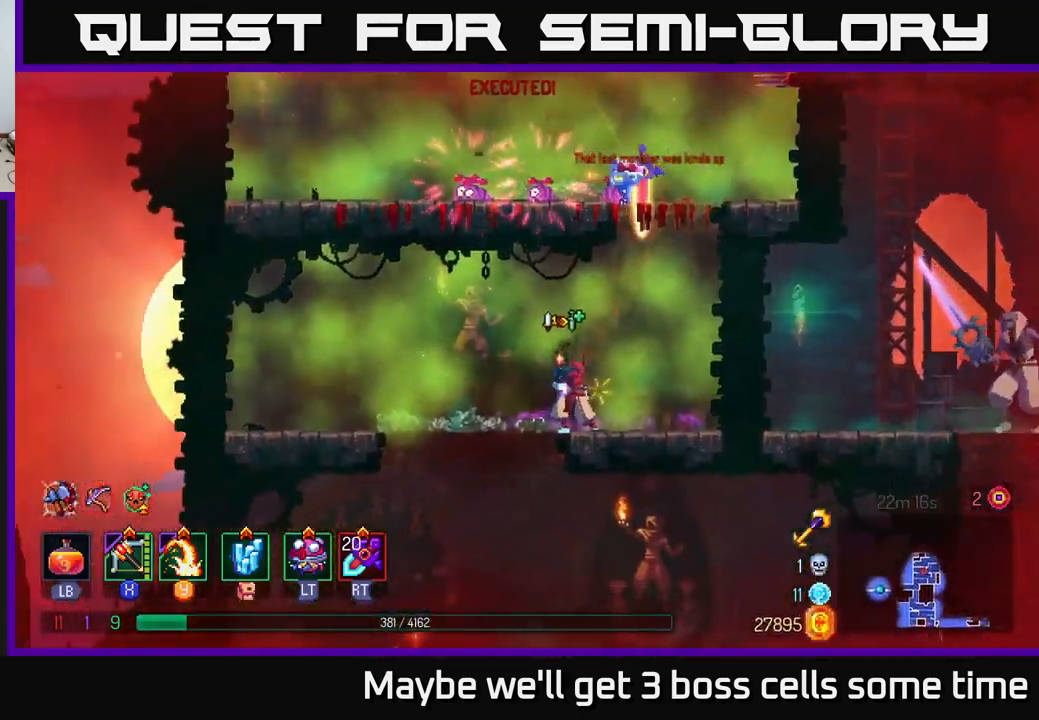
{"buttons": ["L1"], "left_stick": "center", "right_stick": "center", "events": []}
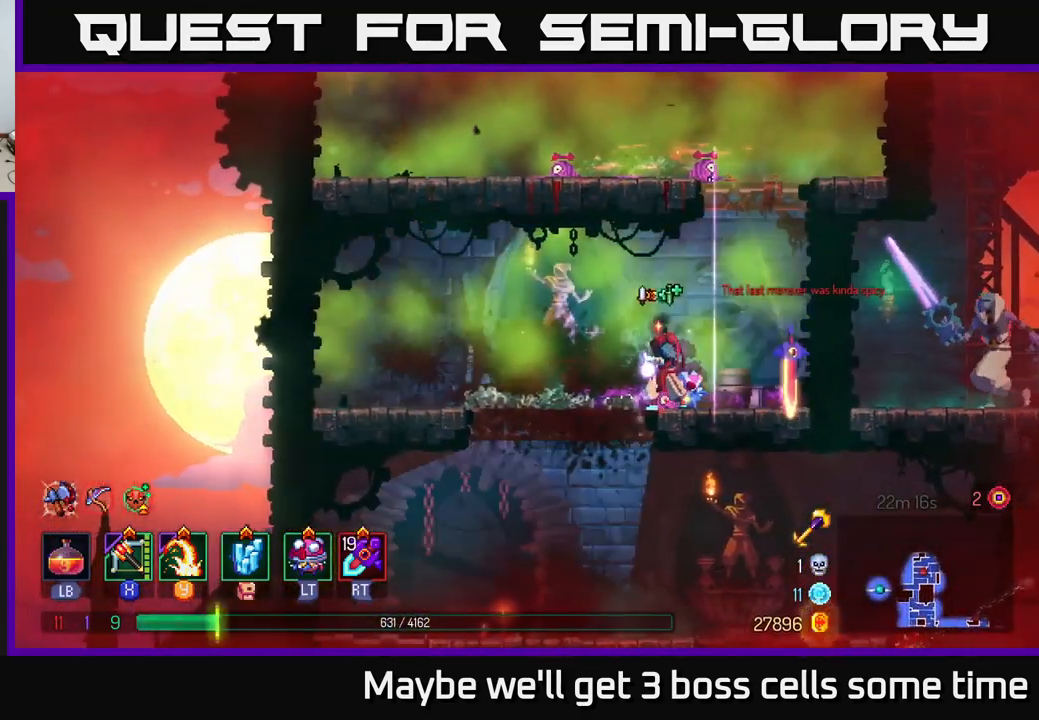
{"buttons": ["L1"], "left_stick": "center", "right_stick": "center", "events": []}
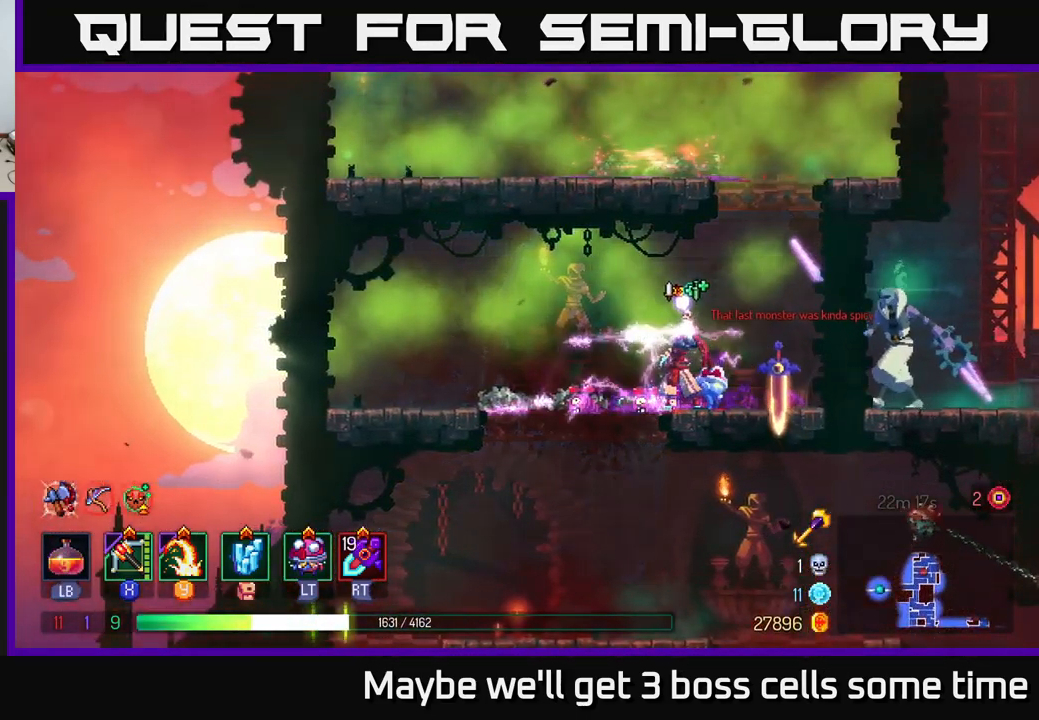
{"buttons": [], "left_stick": "center", "right_stick": "center", "events": [[483, "L1", "up"]]}
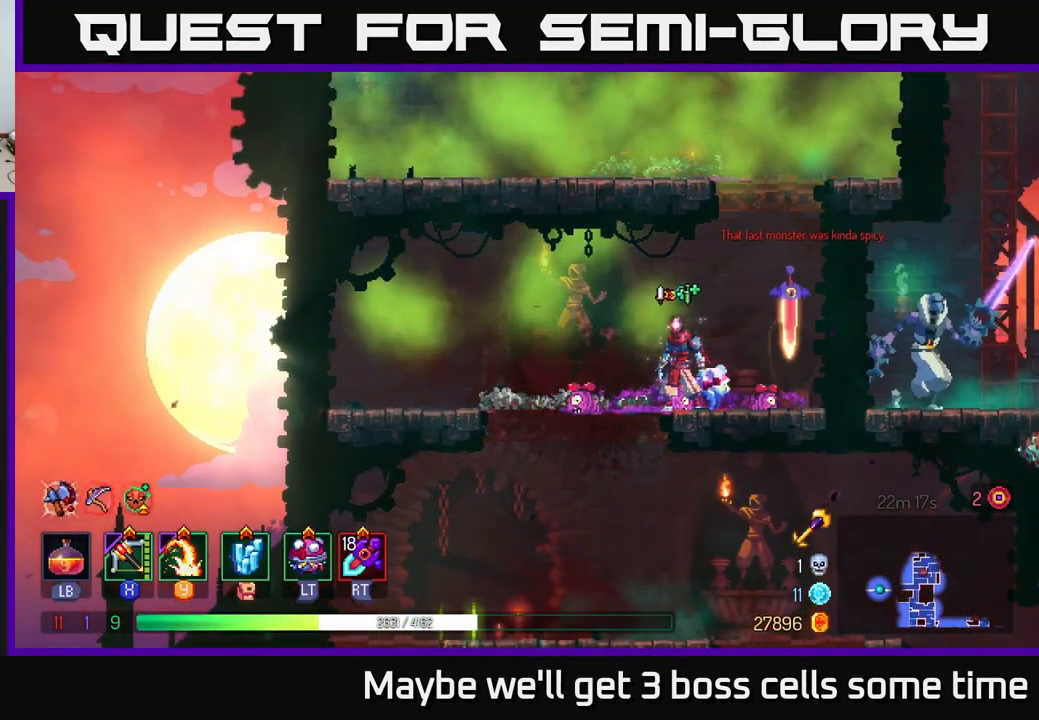
{"buttons": [], "left_stick": "left", "right_stick": "center", "events": [[267, "left_stick", "right"], [450, "left_stick", "left"]]}
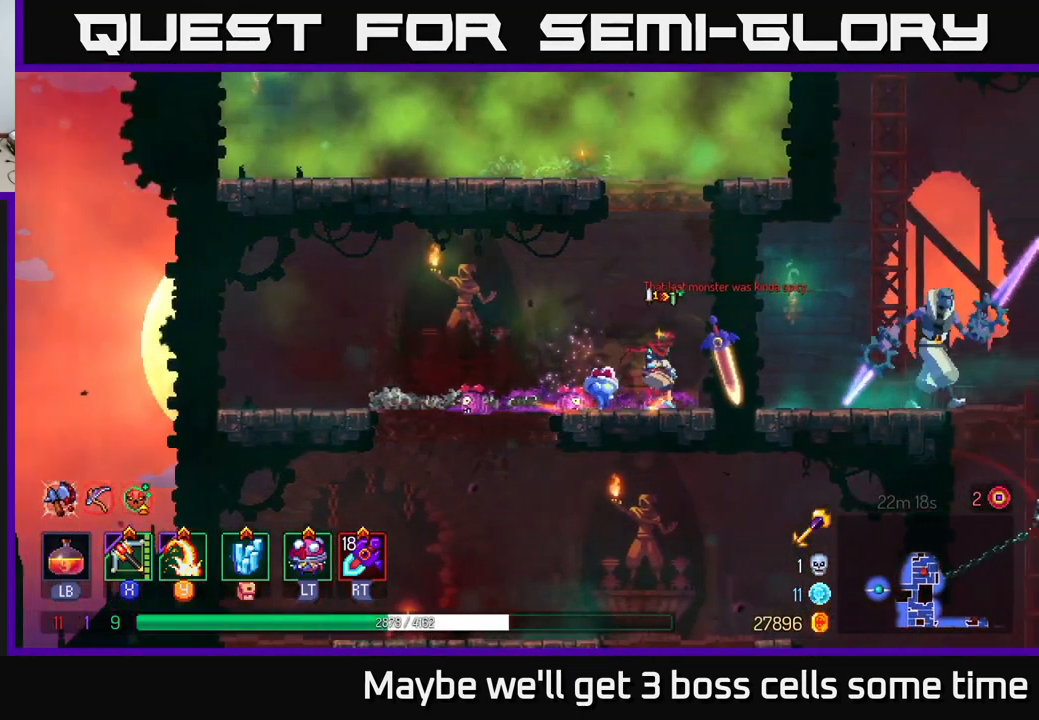
{"buttons": [], "left_stick": "down-left", "right_stick": "center", "events": [[367, "left_stick", "down-left"], [400, "A", "down"], [484, "A", "up"]]}
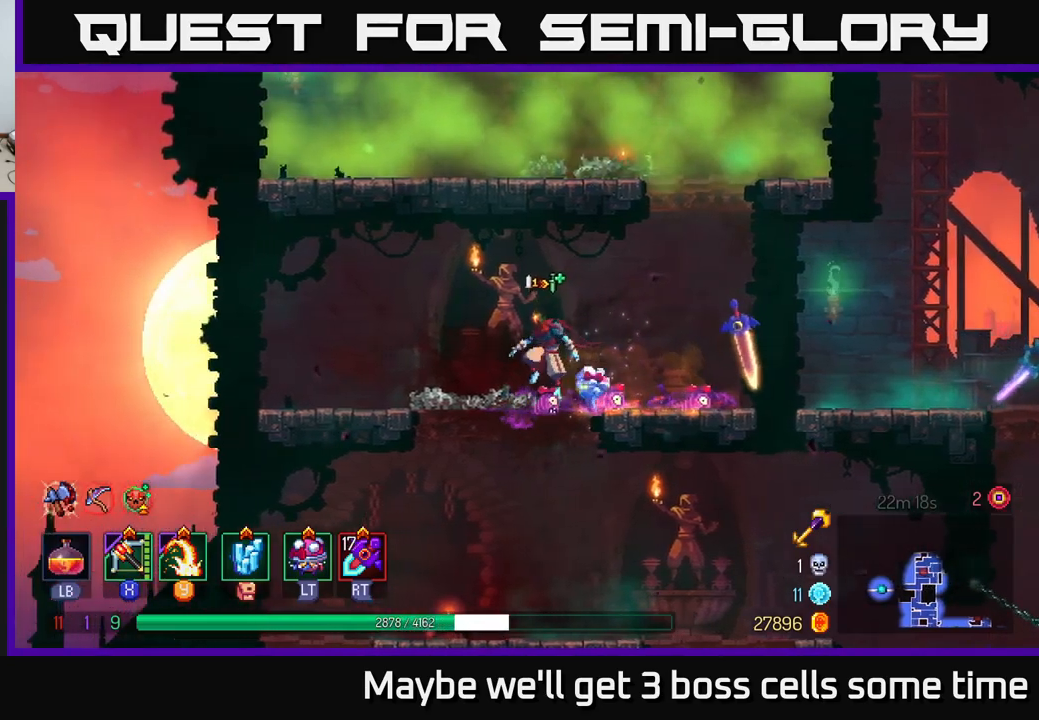
{"buttons": [], "left_stick": "center", "right_stick": "down", "events": [[100, "left_stick", "center"], [384, "right_stick", "down"]]}
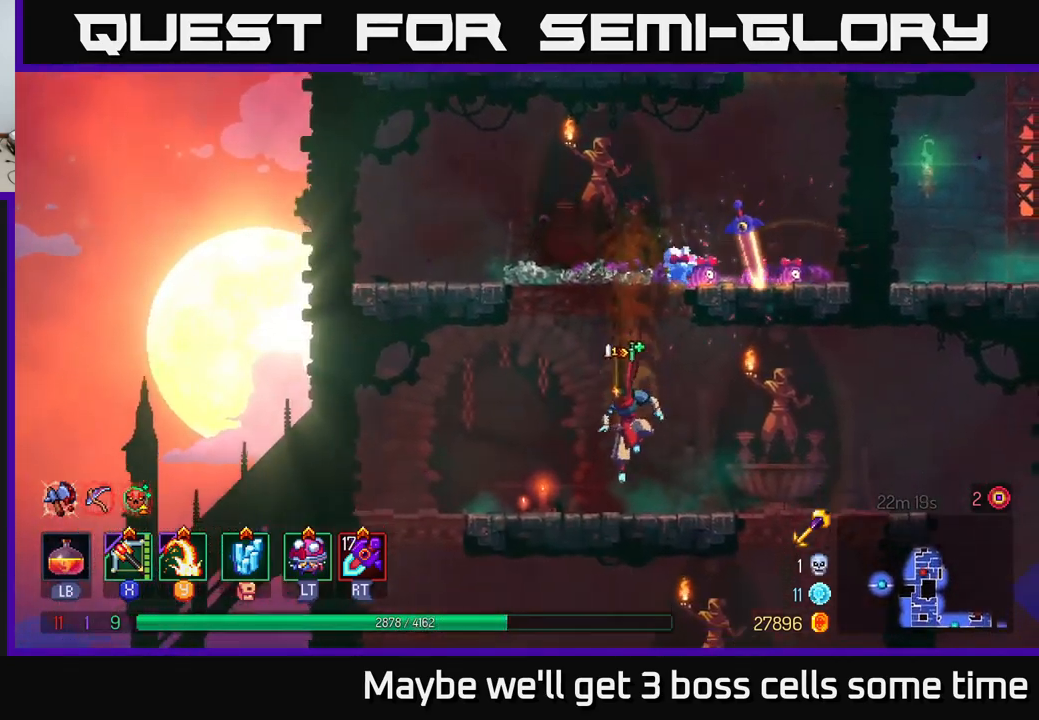
{"buttons": [], "left_stick": "up-left", "right_stick": "center", "events": [[100, "left_stick", "down"], [134, "right_stick", "center"], [234, "left_stick", "left"], [284, "left_stick", "up-left"]]}
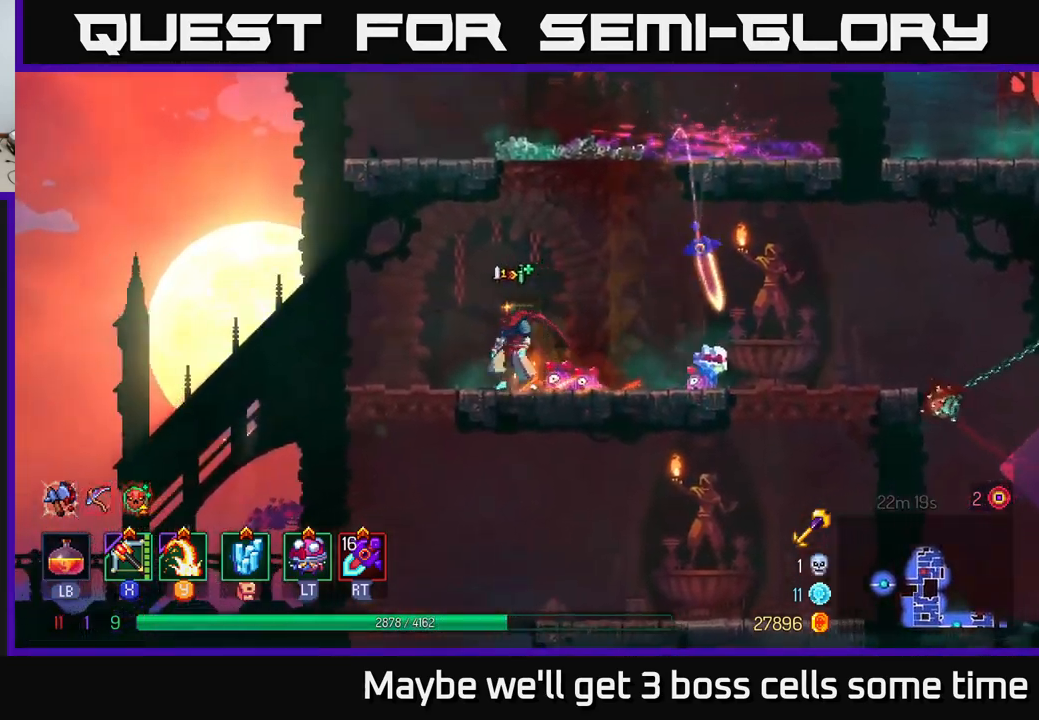
{"buttons": [], "left_stick": "down", "right_stick": "center", "events": [[150, "left_stick", "down"], [184, "A", "down"], [267, "A", "up"], [350, "left_stick", "center"], [484, "left_stick", "down"]]}
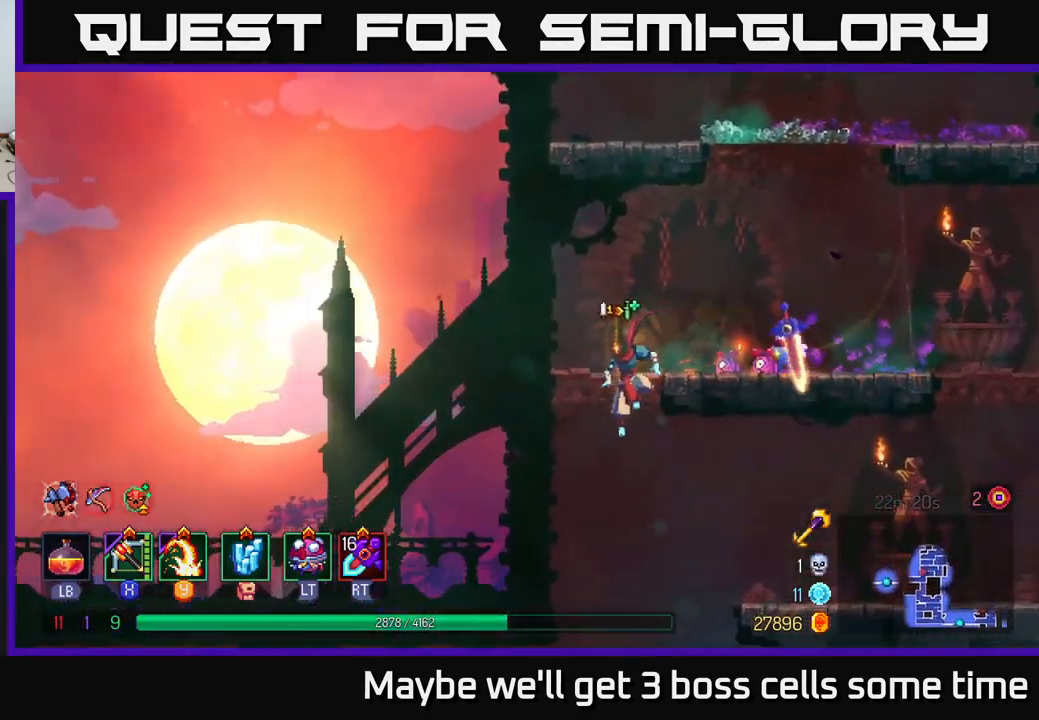
{"buttons": [], "left_stick": "left", "right_stick": "center", "events": [[34, "A", "down"], [167, "A", "up"], [217, "left_stick", "center"], [500, "left_stick", "left"]]}
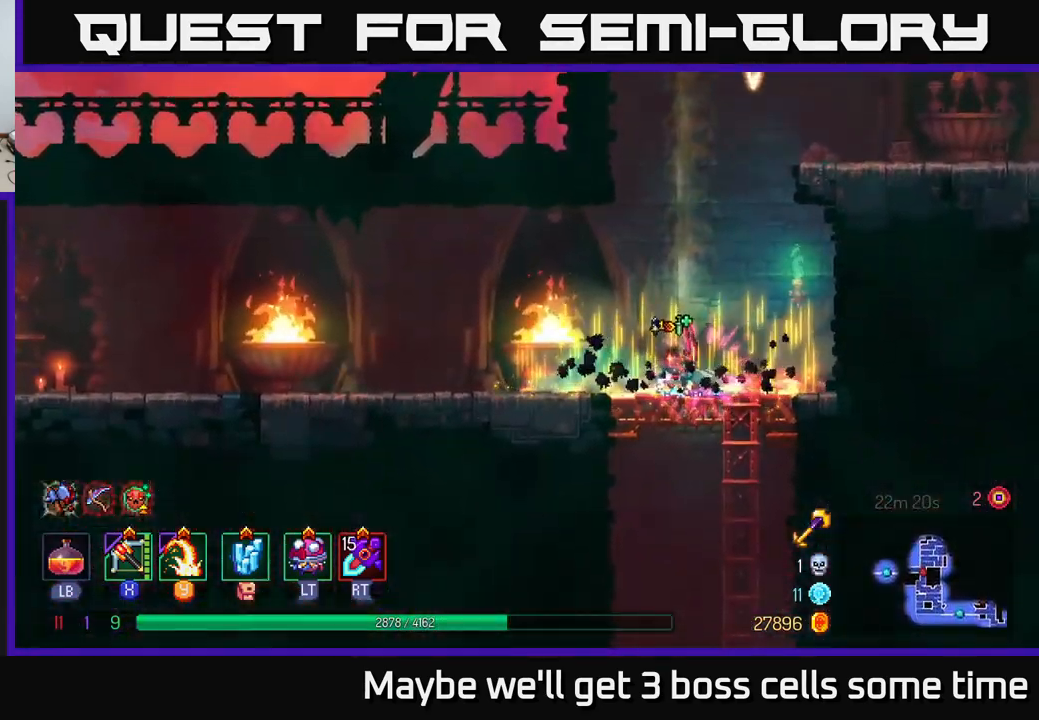
{"buttons": [], "left_stick": "left", "right_stick": "center", "events": [[250, "B", "down"], [350, "B", "up"]]}
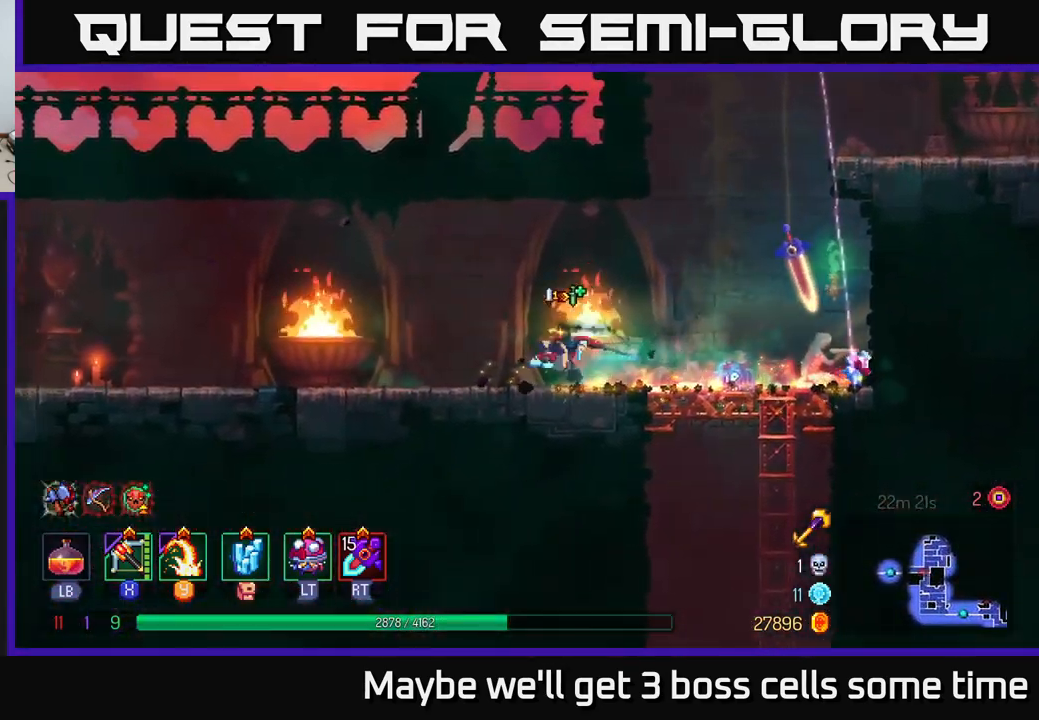
{"buttons": [], "left_stick": "left", "right_stick": "center", "events": [[200, "A", "down"], [300, "A", "up"]]}
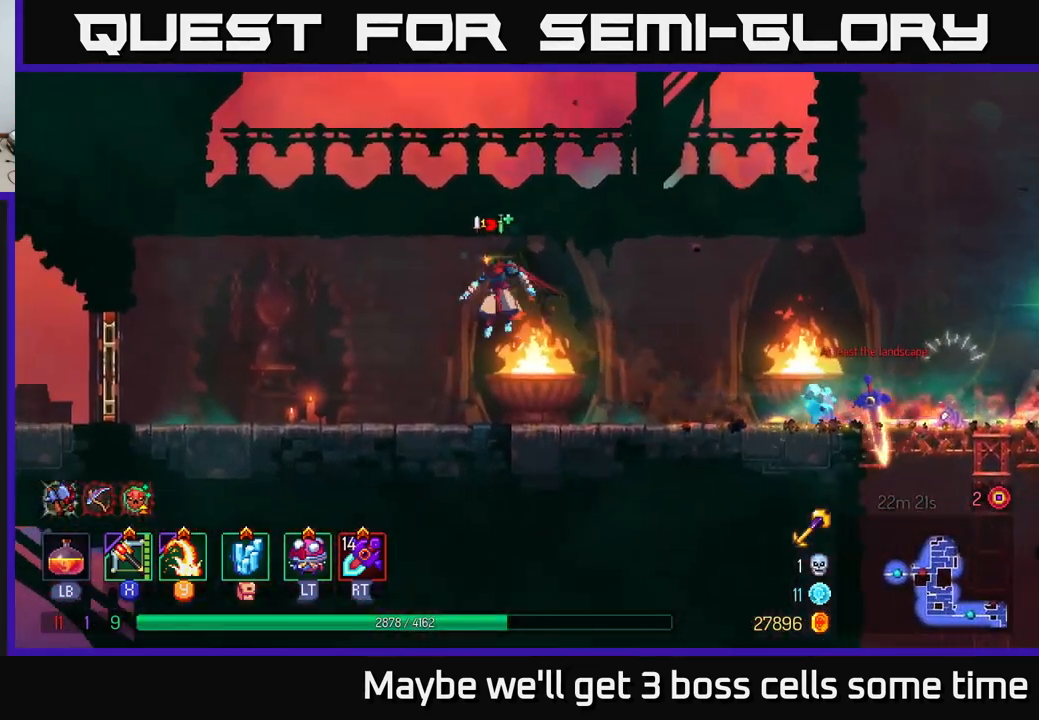
{"buttons": [], "left_stick": "left", "right_stick": "center", "events": [[184, "B", "down"], [267, "B", "up"]]}
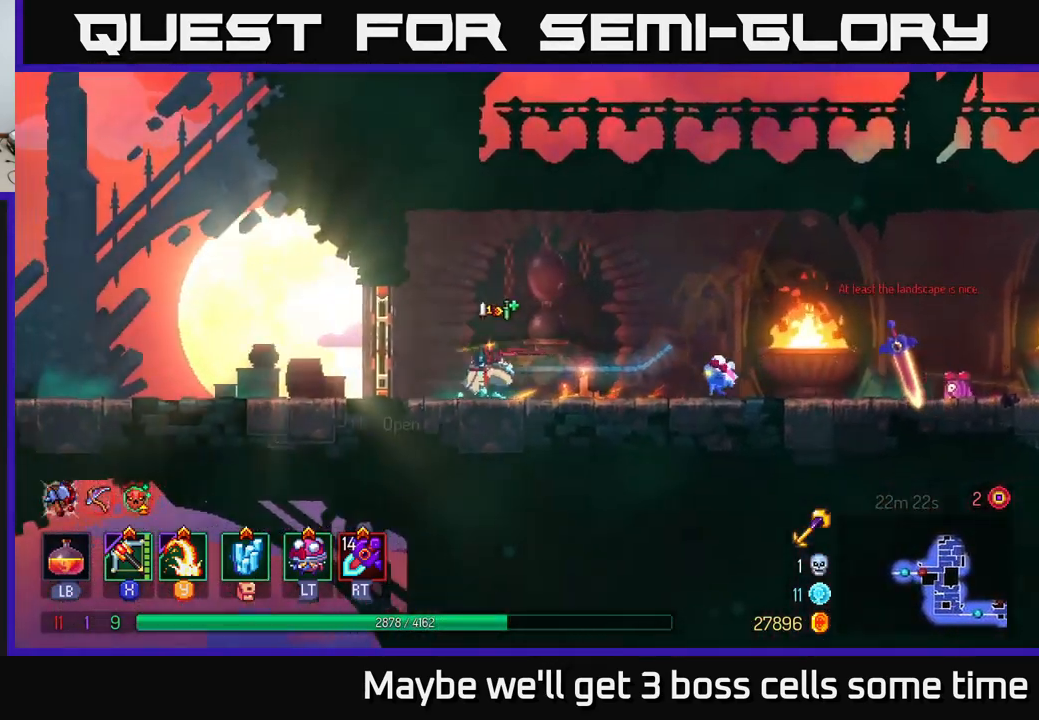
{"buttons": [], "left_stick": "left", "right_stick": "center", "events": [[84, "R1", "down"], [167, "R1", "up"]]}
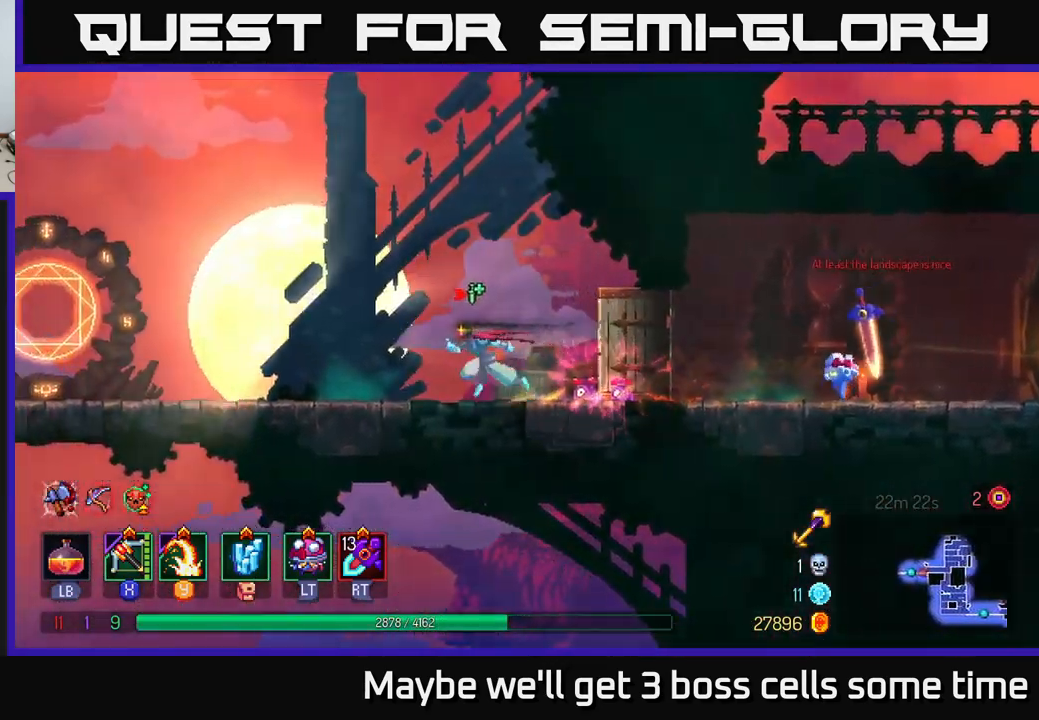
{"buttons": [], "left_stick": "left", "right_stick": "center", "events": []}
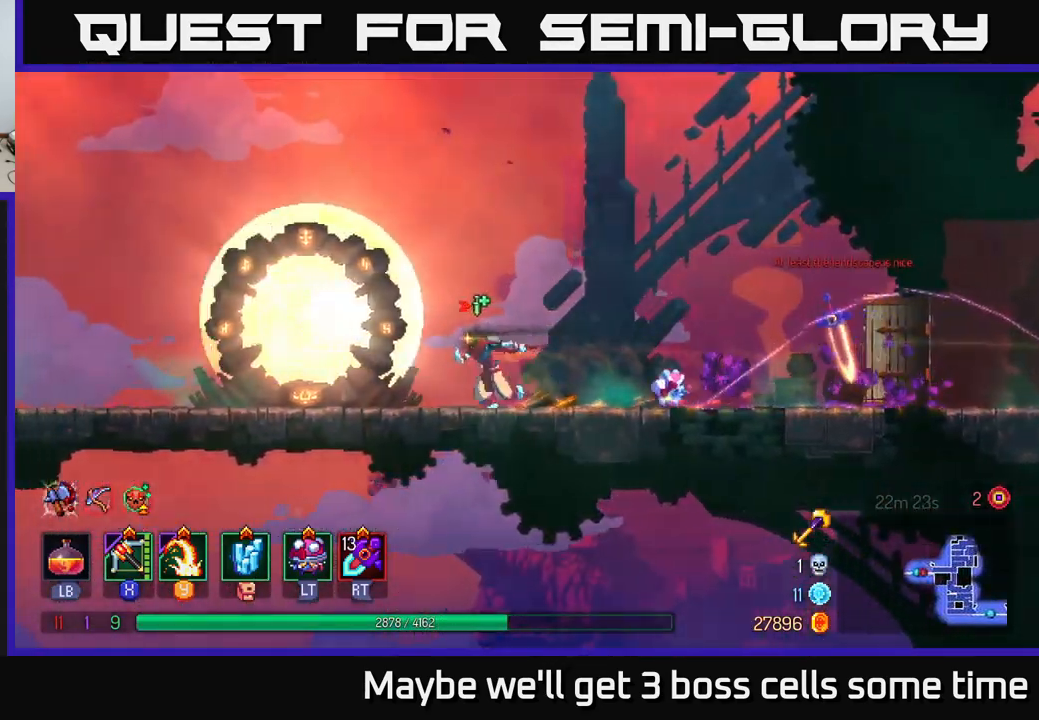
{"buttons": [], "left_stick": "left", "right_stick": "center", "events": []}
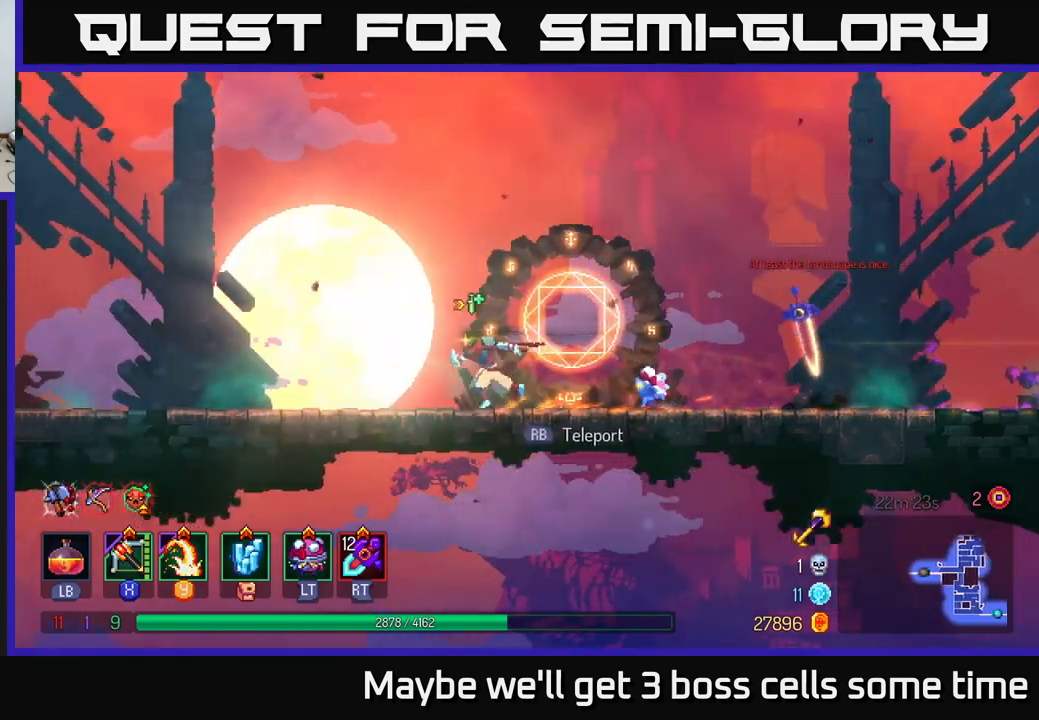
{"buttons": [], "left_stick": "left", "right_stick": "center", "events": []}
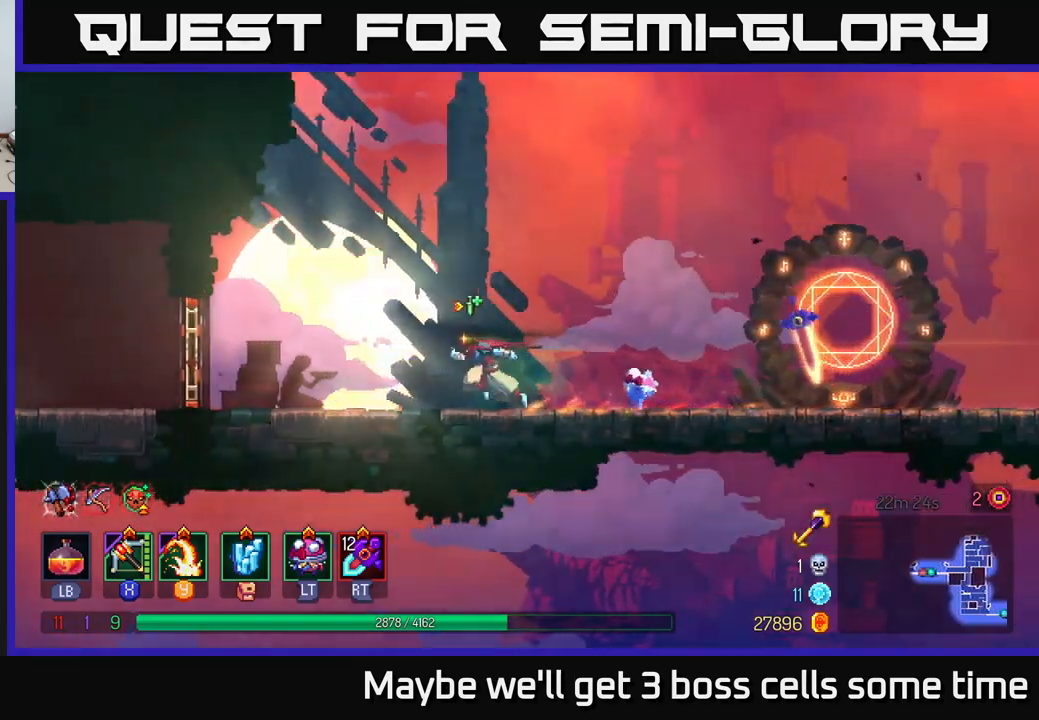
{"buttons": ["R1"], "left_stick": "left", "right_stick": "center", "events": [[500, "R1", "down"]]}
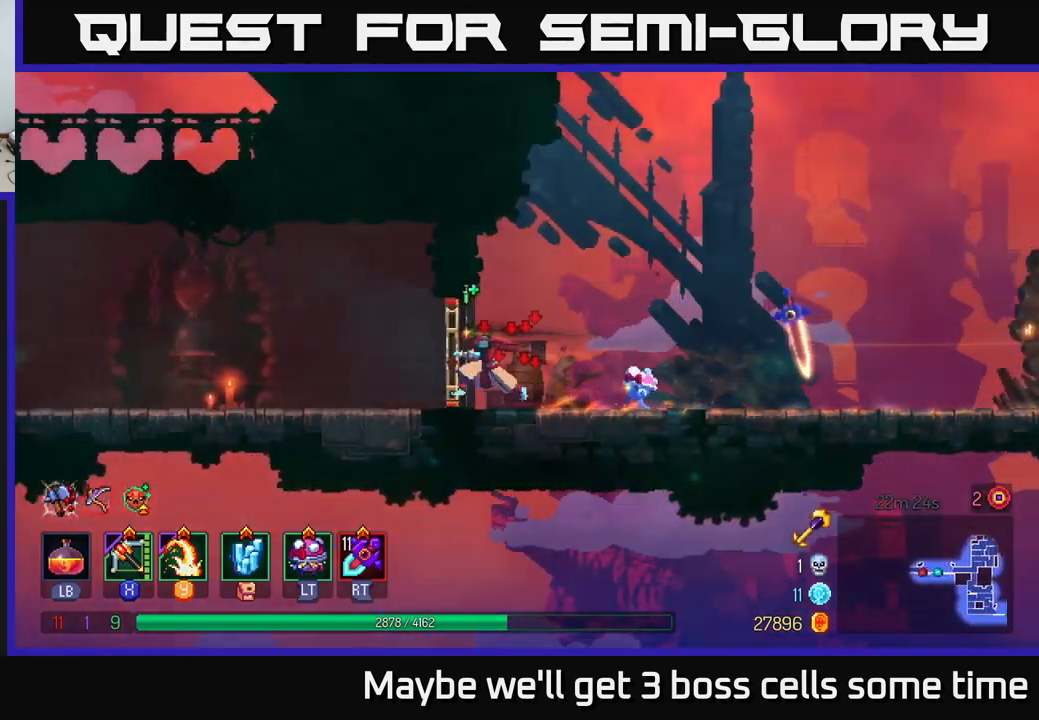
{"buttons": [], "left_stick": "left", "right_stick": "center", "events": [[150, "R1", "up"]]}
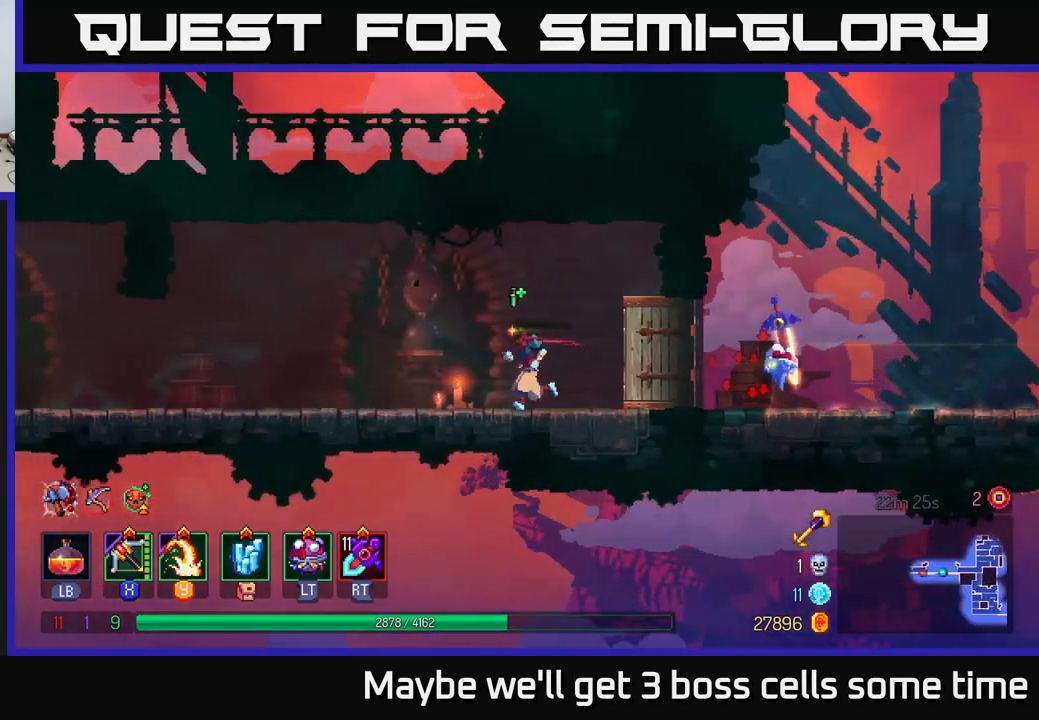
{"buttons": [], "left_stick": "left", "right_stick": "center", "events": []}
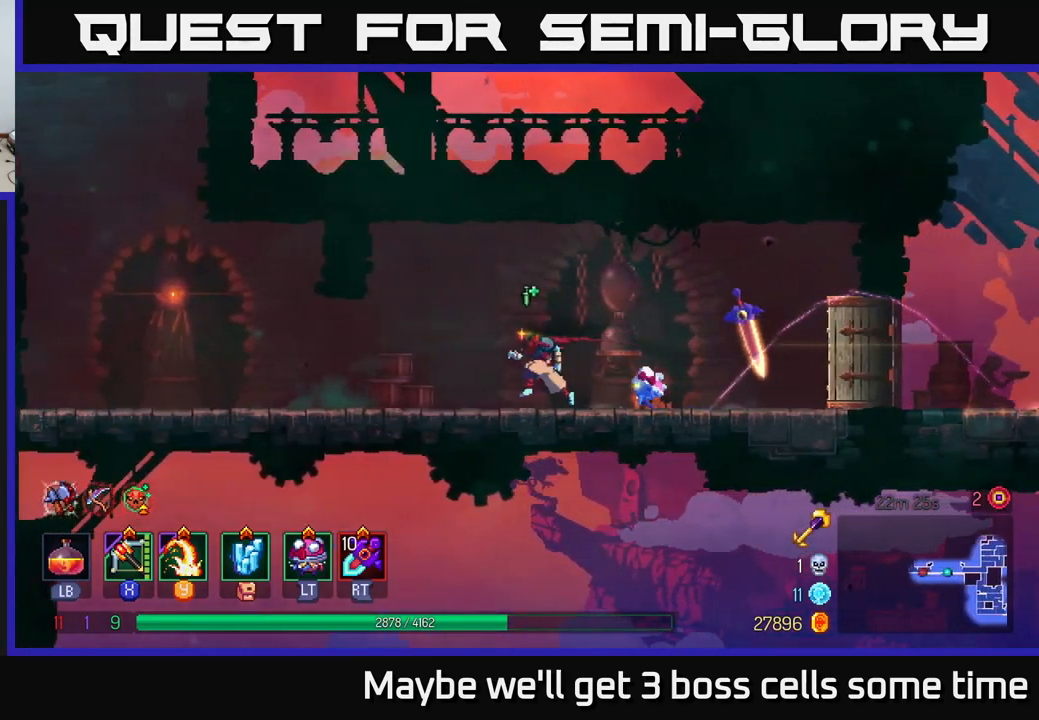
{"buttons": [], "left_stick": "left", "right_stick": "center", "events": []}
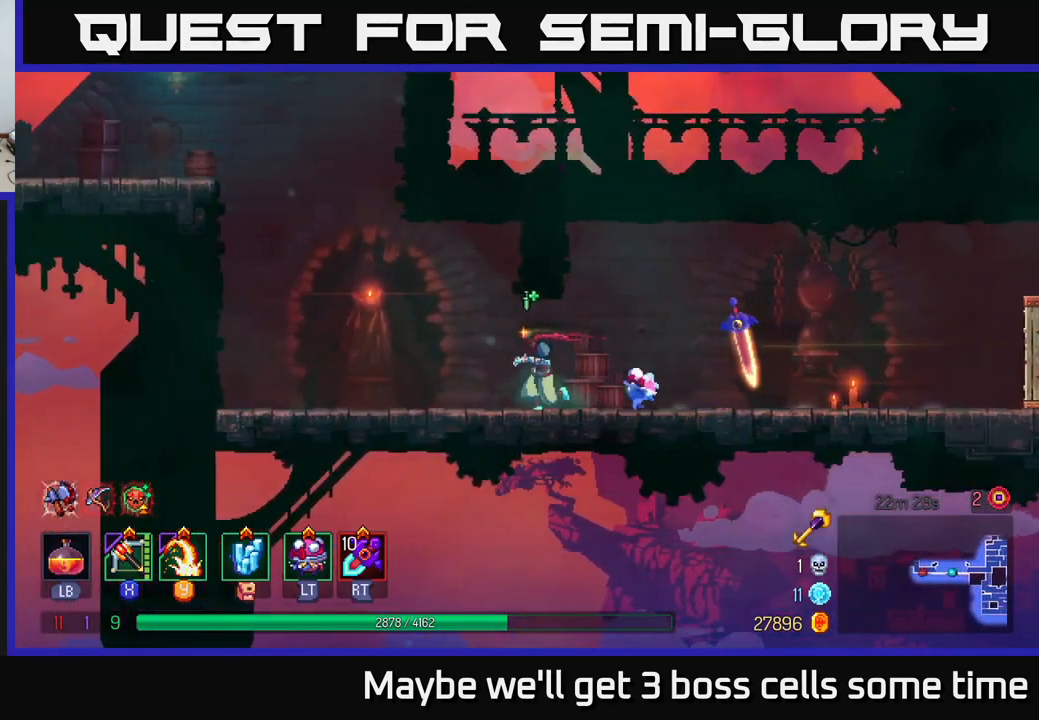
{"buttons": ["A"], "left_stick": "left", "right_stick": "center", "events": [[466, "A", "down"]]}
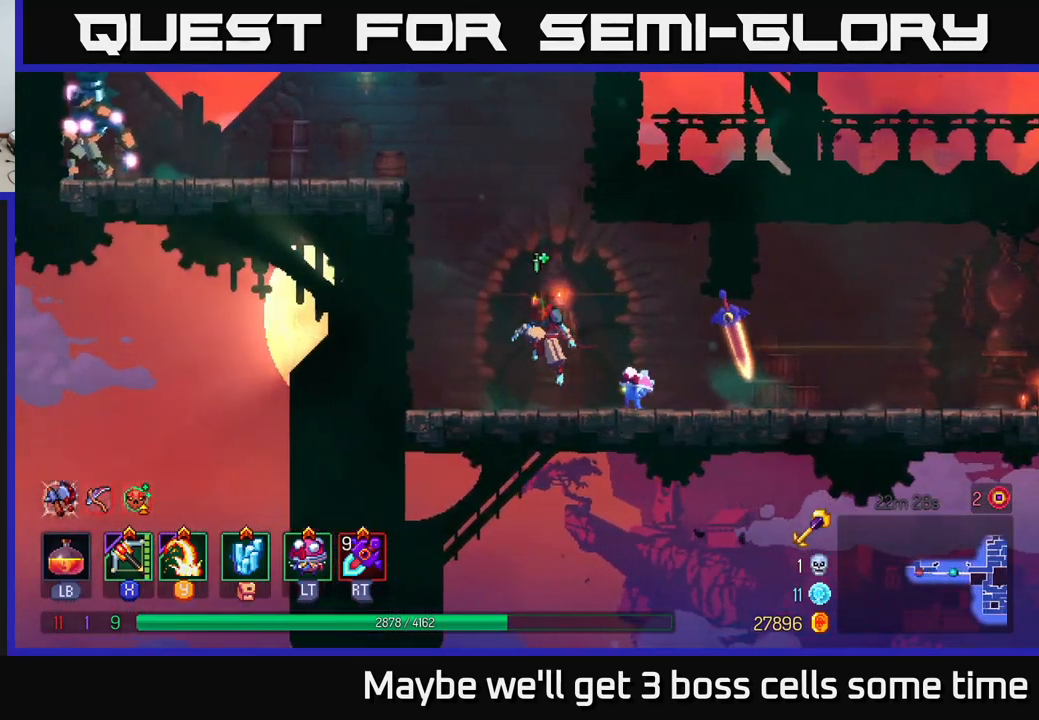
{"buttons": ["X"], "left_stick": "left", "right_stick": "center", "events": [[116, "A", "up"], [183, "A", "down"], [383, "A", "up"], [416, "X", "down"]]}
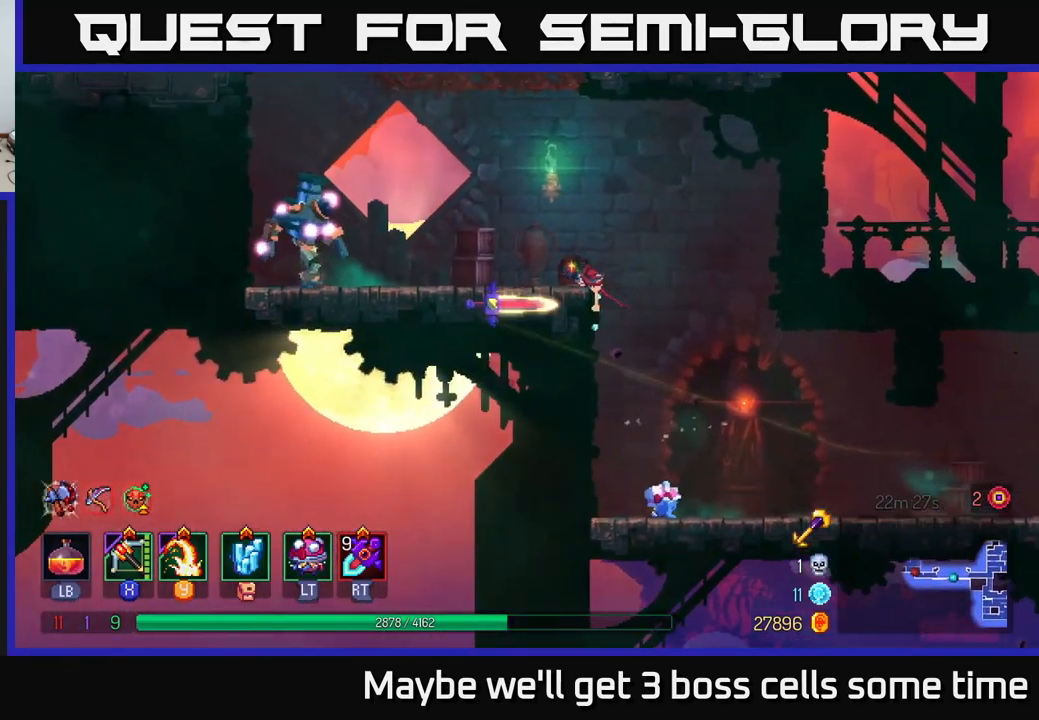
{"buttons": [], "left_stick": "left", "right_stick": "center", "events": [[50, "X", "up"]]}
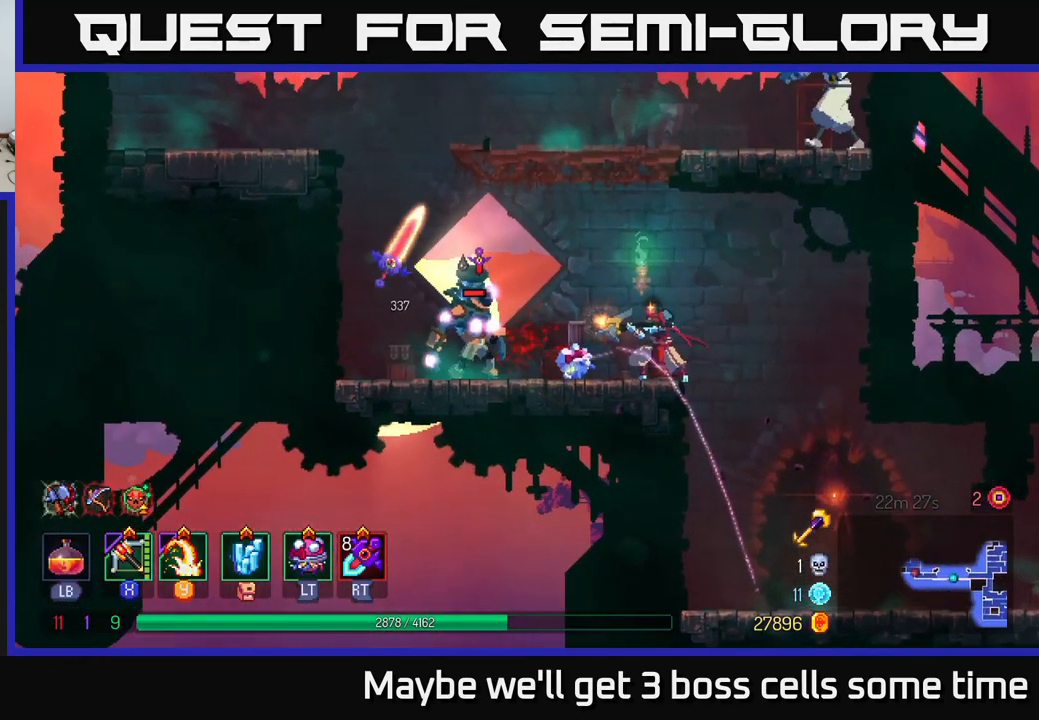
{"buttons": ["Y"], "left_stick": "center", "right_stick": "center", "events": [[416, "left_stick", "center"], [466, "Y", "down"]]}
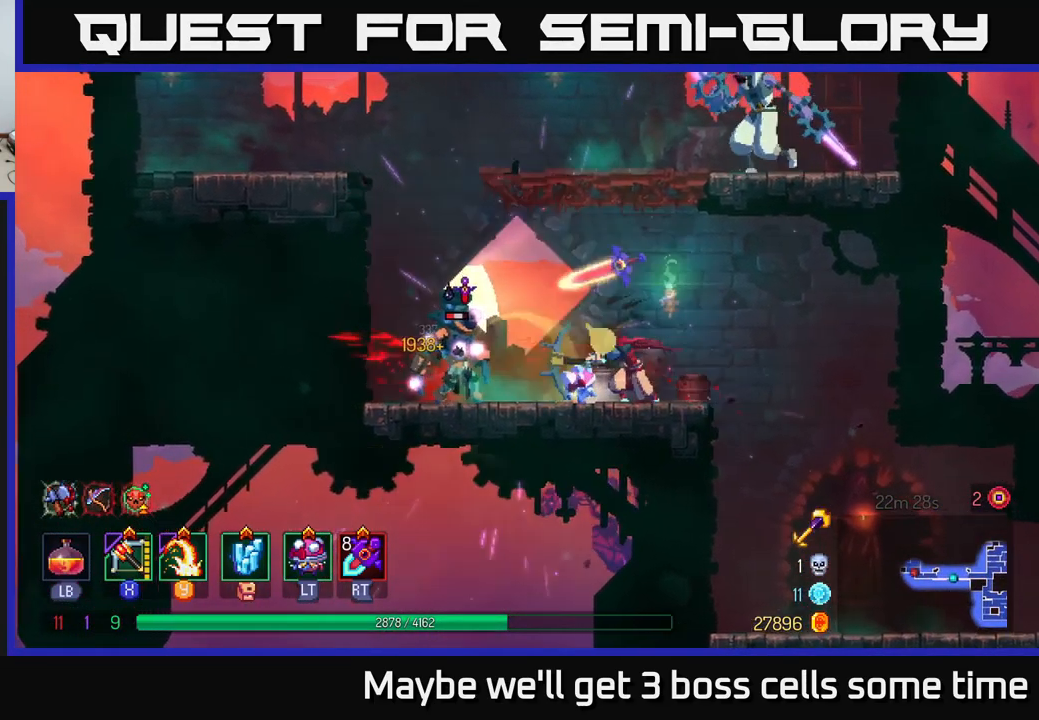
{"buttons": [], "left_stick": "left", "right_stick": "center", "events": [[50, "Y", "up"], [100, "left_stick", "left"], [299, "R2", "down"], [349, "R2", "up"]]}
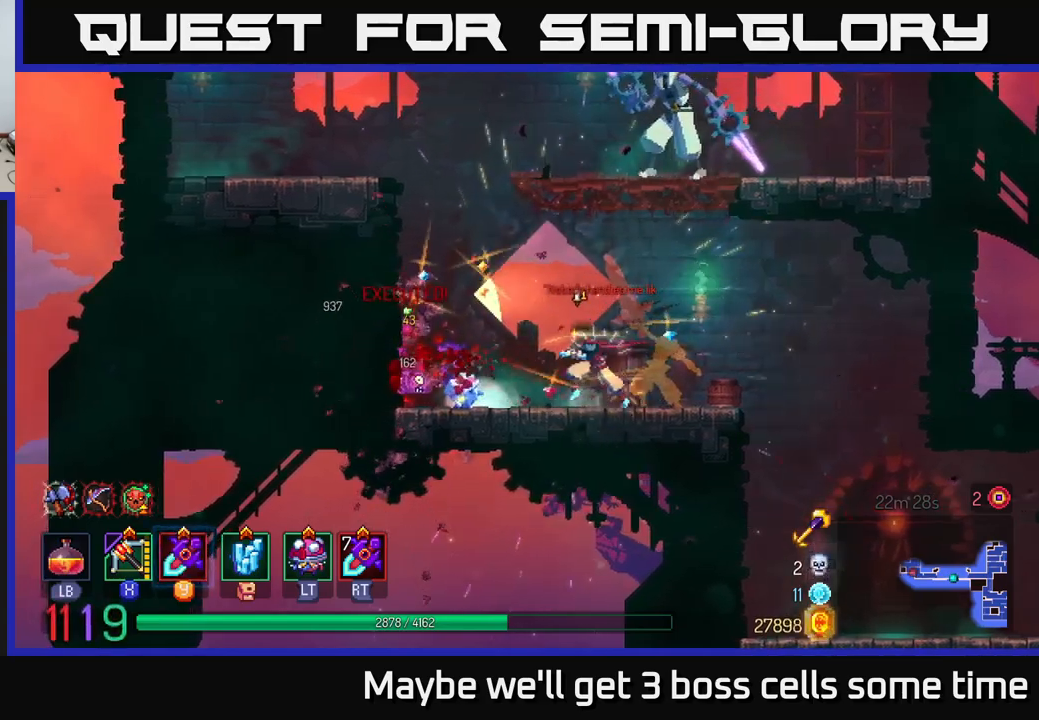
{"buttons": ["A"], "left_stick": "center", "right_stick": "center", "events": [[383, "A", "down"], [383, "left_stick", "center"]]}